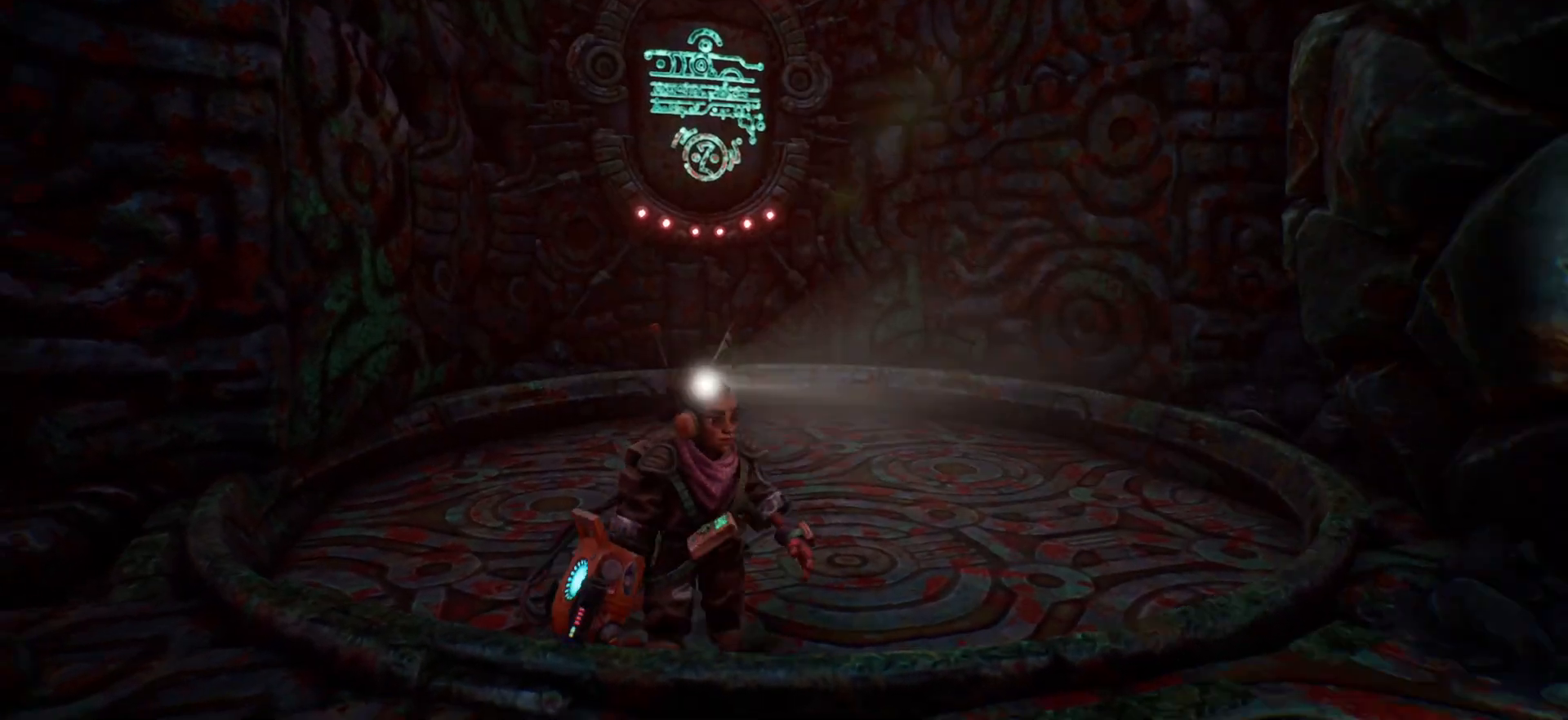
Gameplay with keyboard; each line is a JSON object with the keys held at the frame after it. "events" lists presses ("down") and releases ("up") of "escape", "f1", "shift", "space" and "w" between this image and that frame as [ms after this image, input, new state], when the widget could be followed in between. No other keys are recorded. Mouse input is not recorded.
{"keys": [], "events": []}
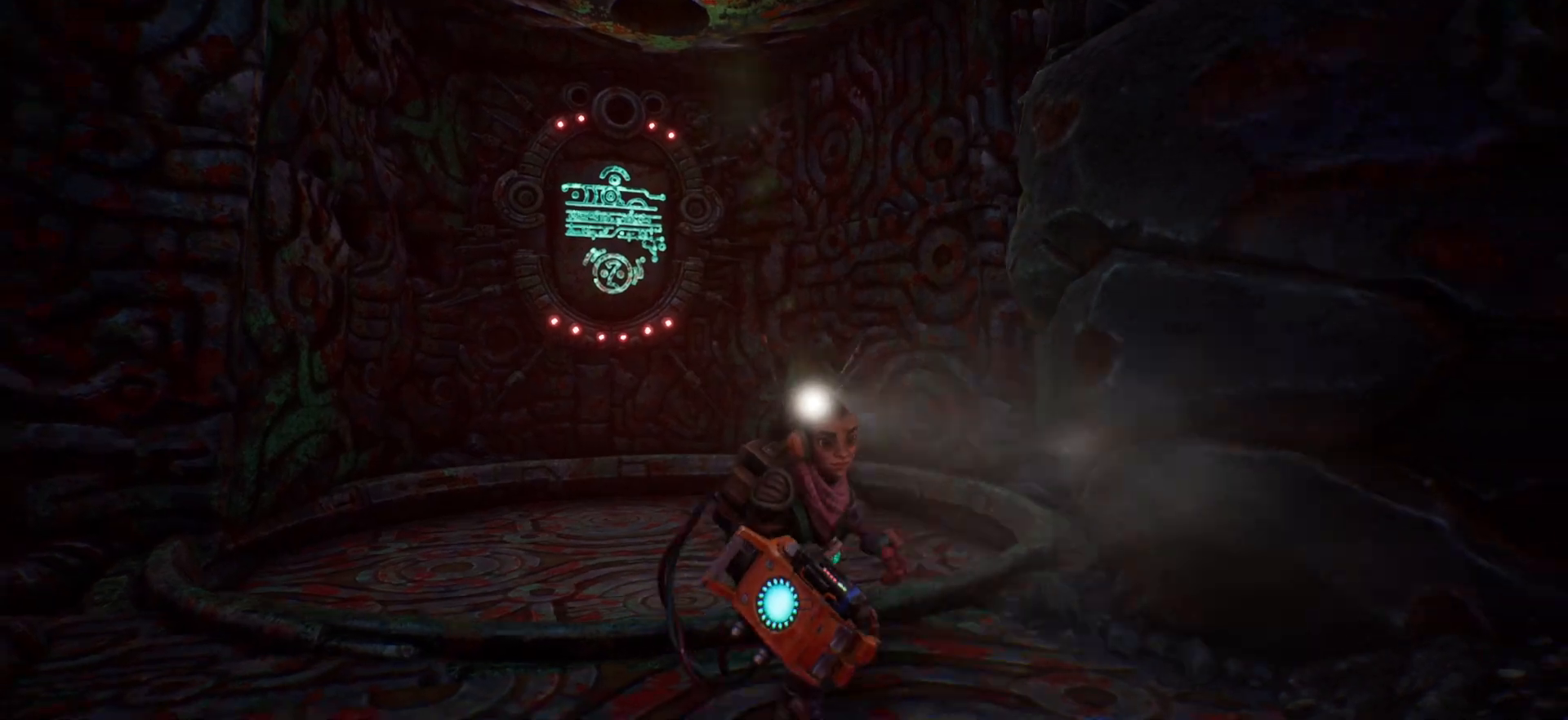
{"keys": [], "events": []}
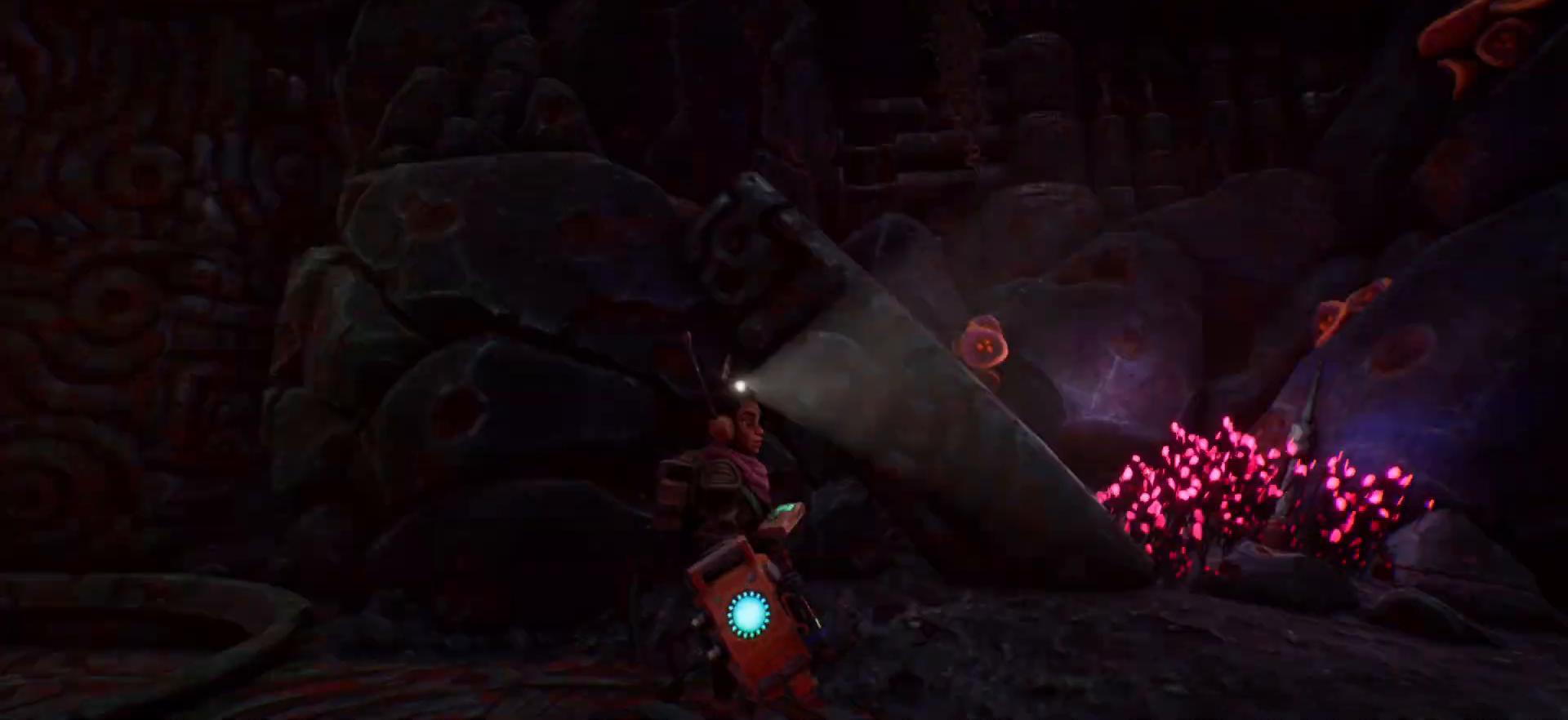
{"keys": ["w"], "events": [[400, "w", "down"]]}
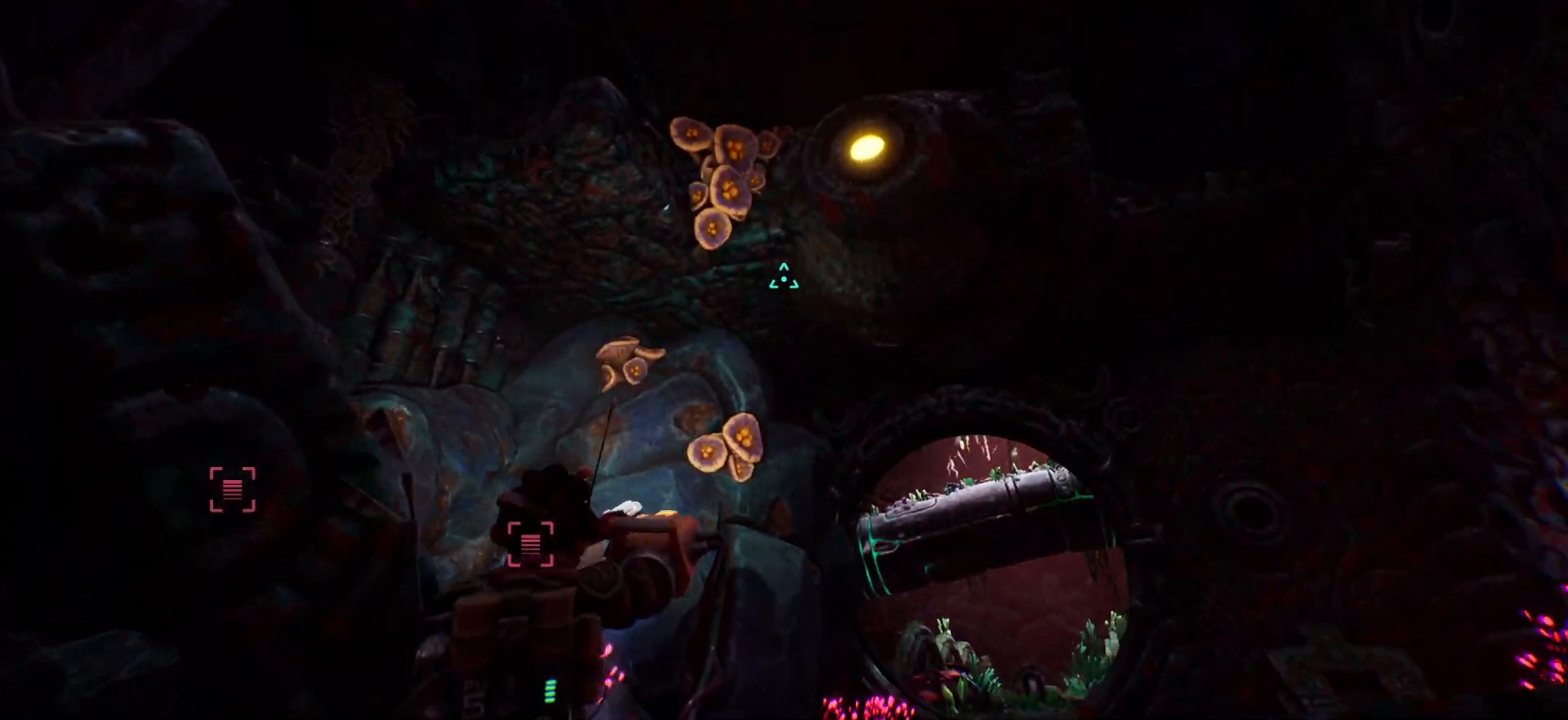
{"keys": [], "events": [[17, "w", "up"]]}
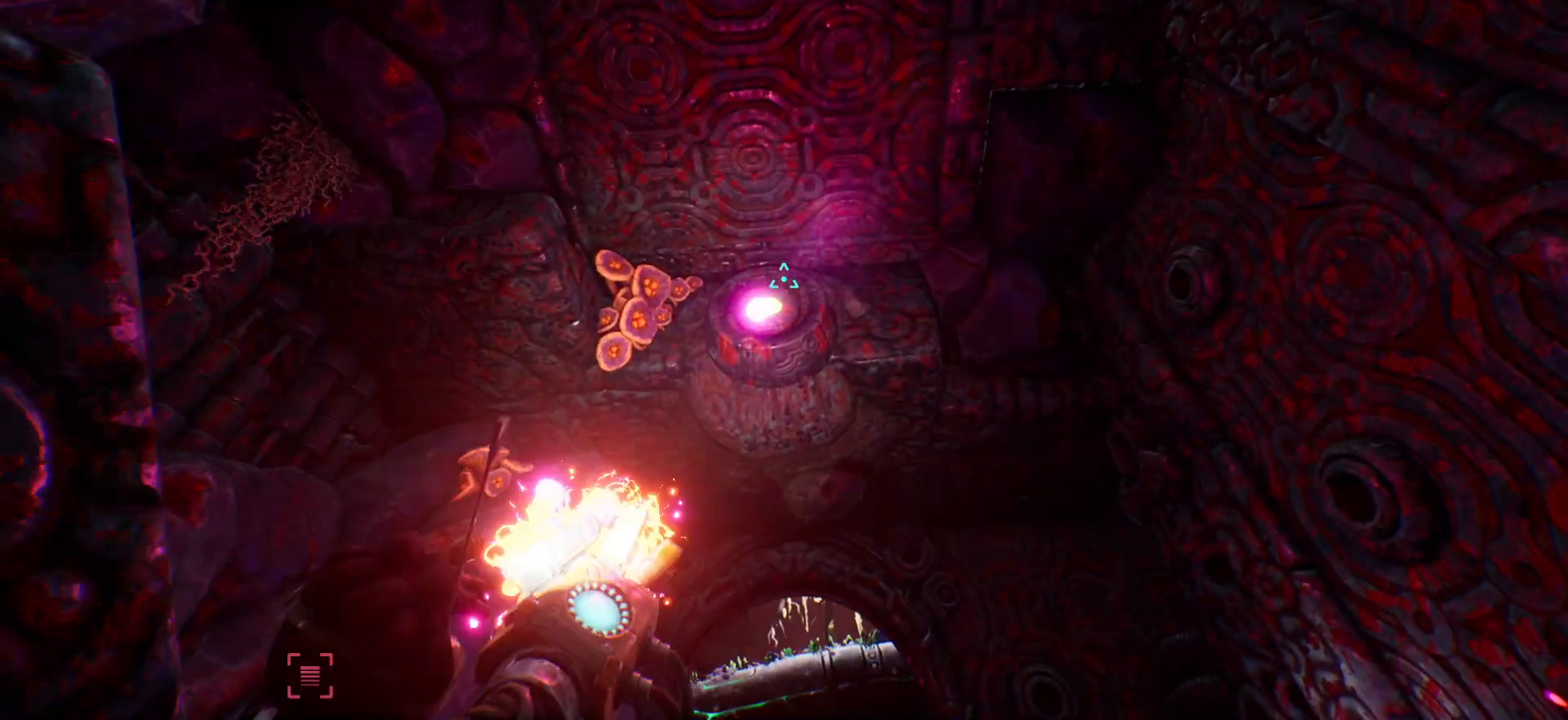
{"keys": [], "events": []}
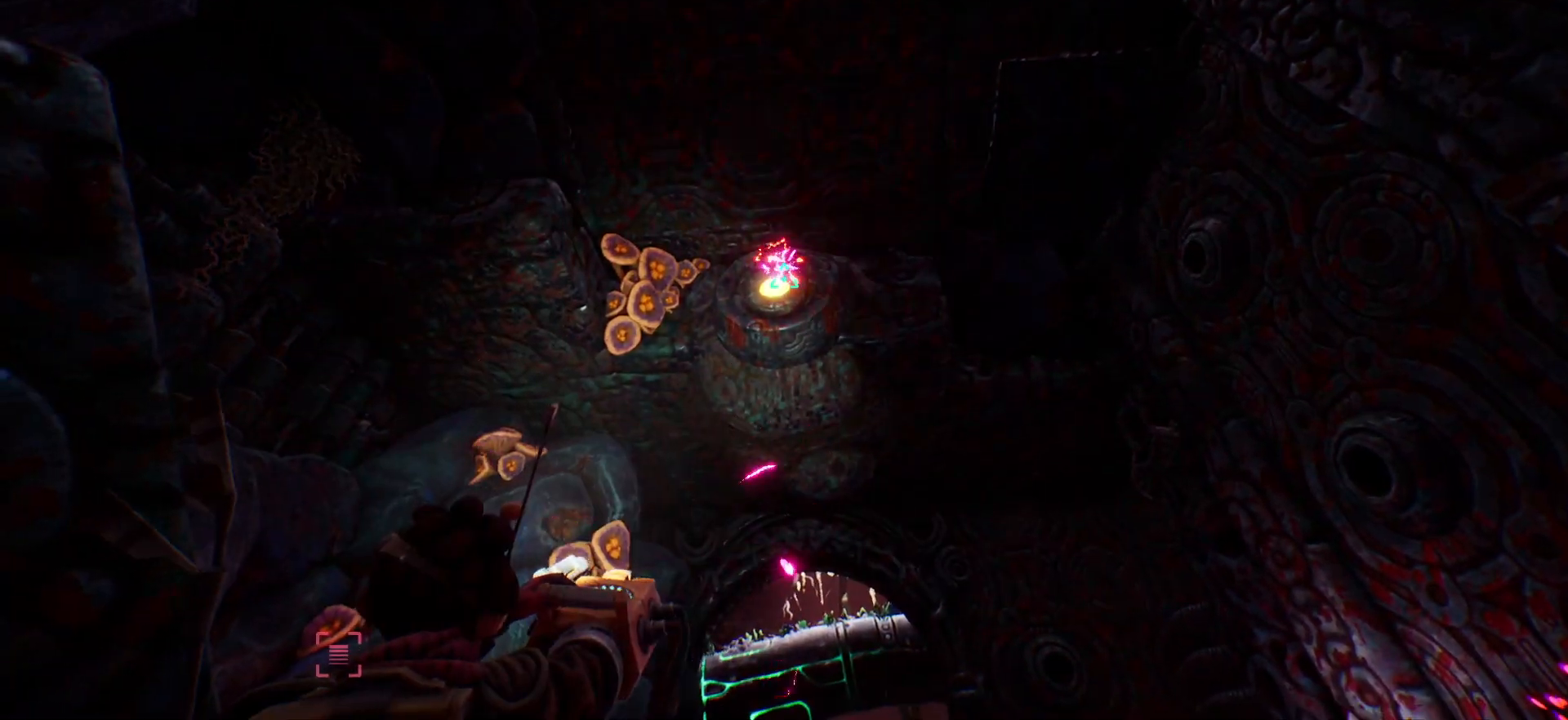
{"keys": [], "events": []}
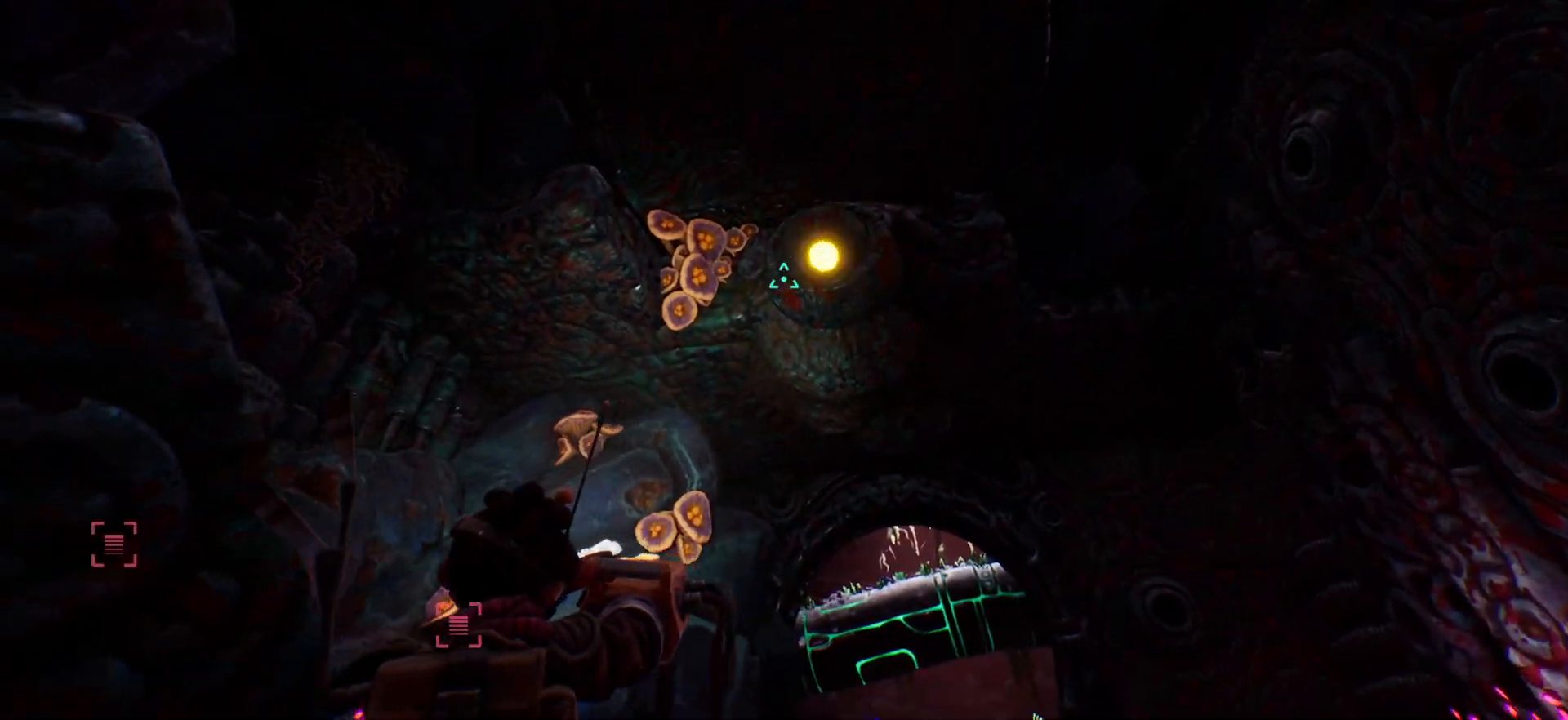
{"keys": [], "events": []}
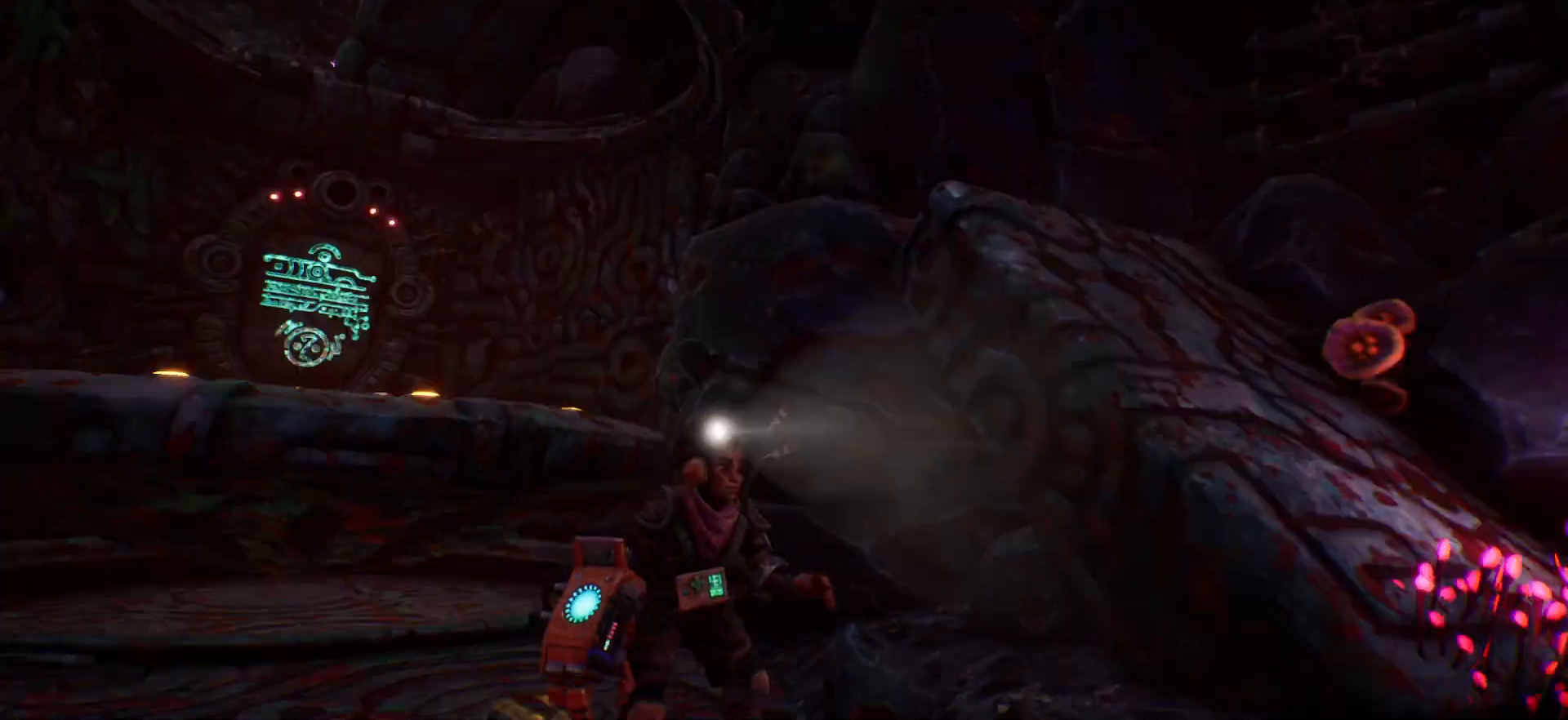
{"keys": ["w"], "events": [[250, "w", "down"]]}
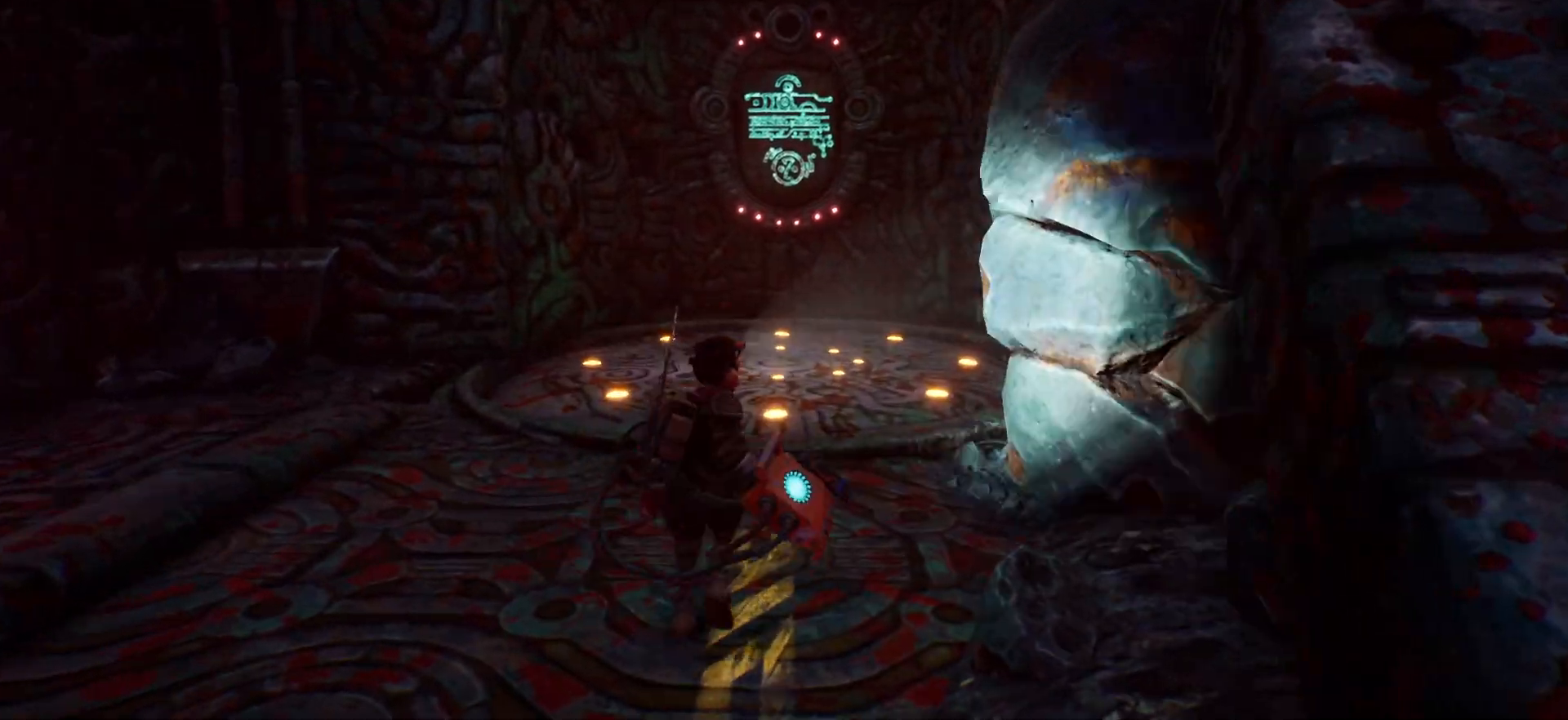
{"keys": ["w"], "events": [[33, "shift", "down"], [500, "shift", "up"]]}
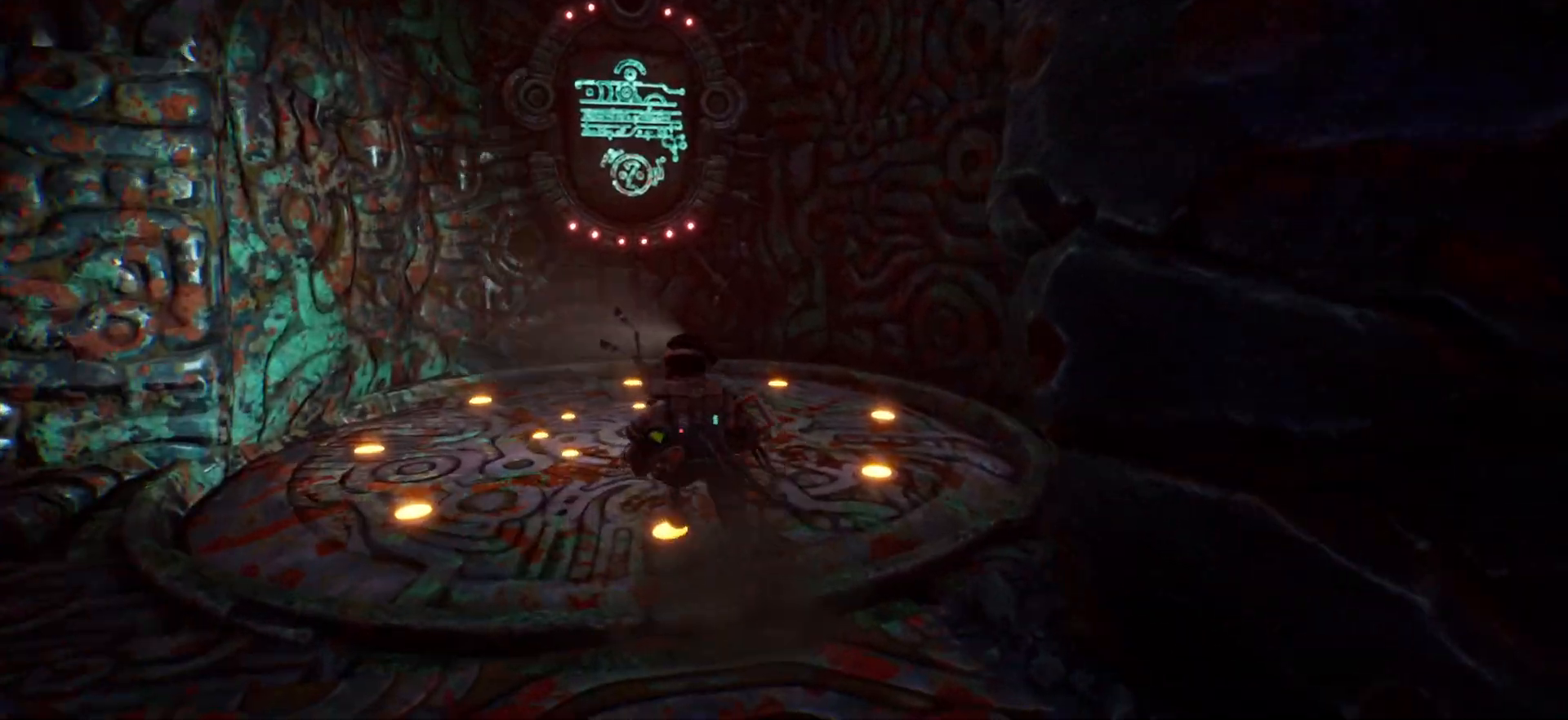
{"keys": [], "events": [[100, "w", "up"]]}
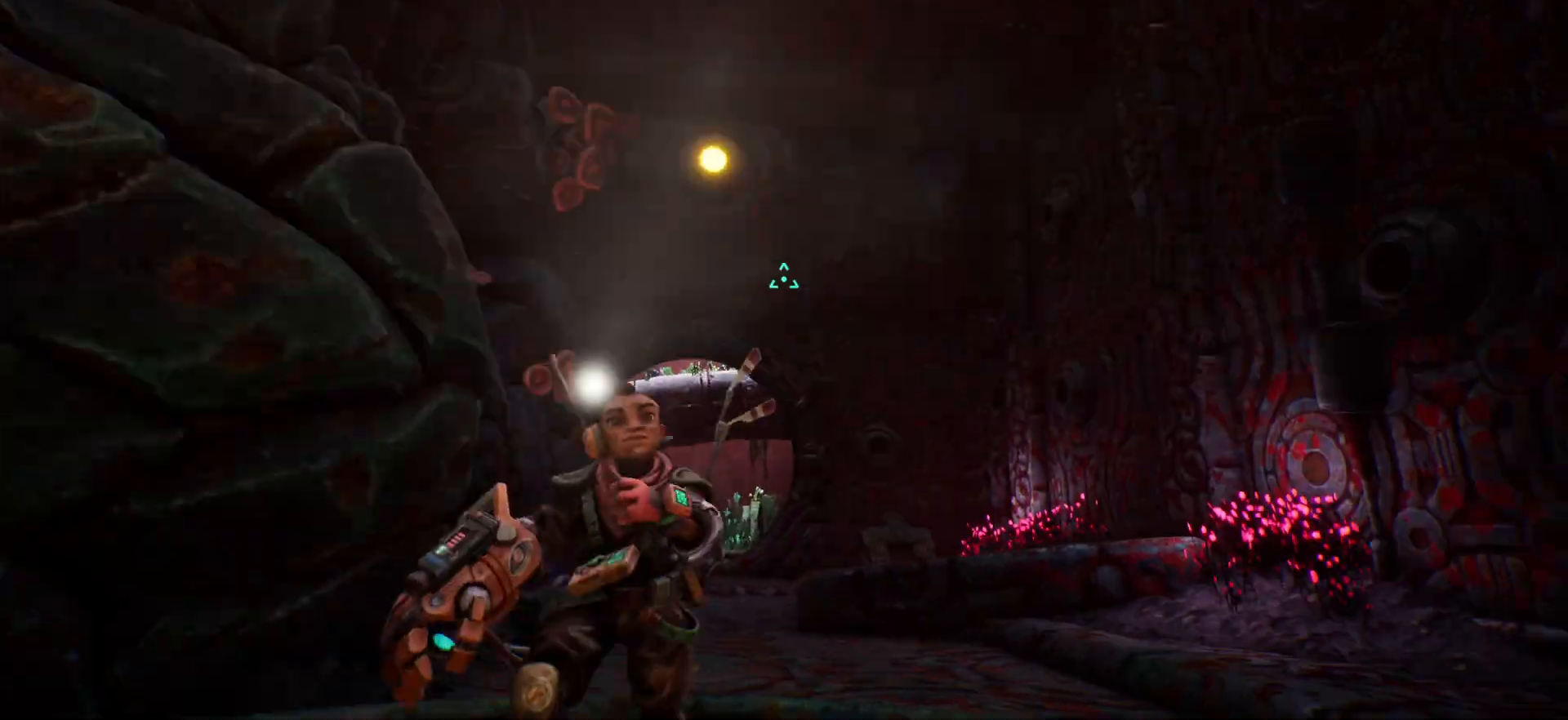
{"keys": [], "events": []}
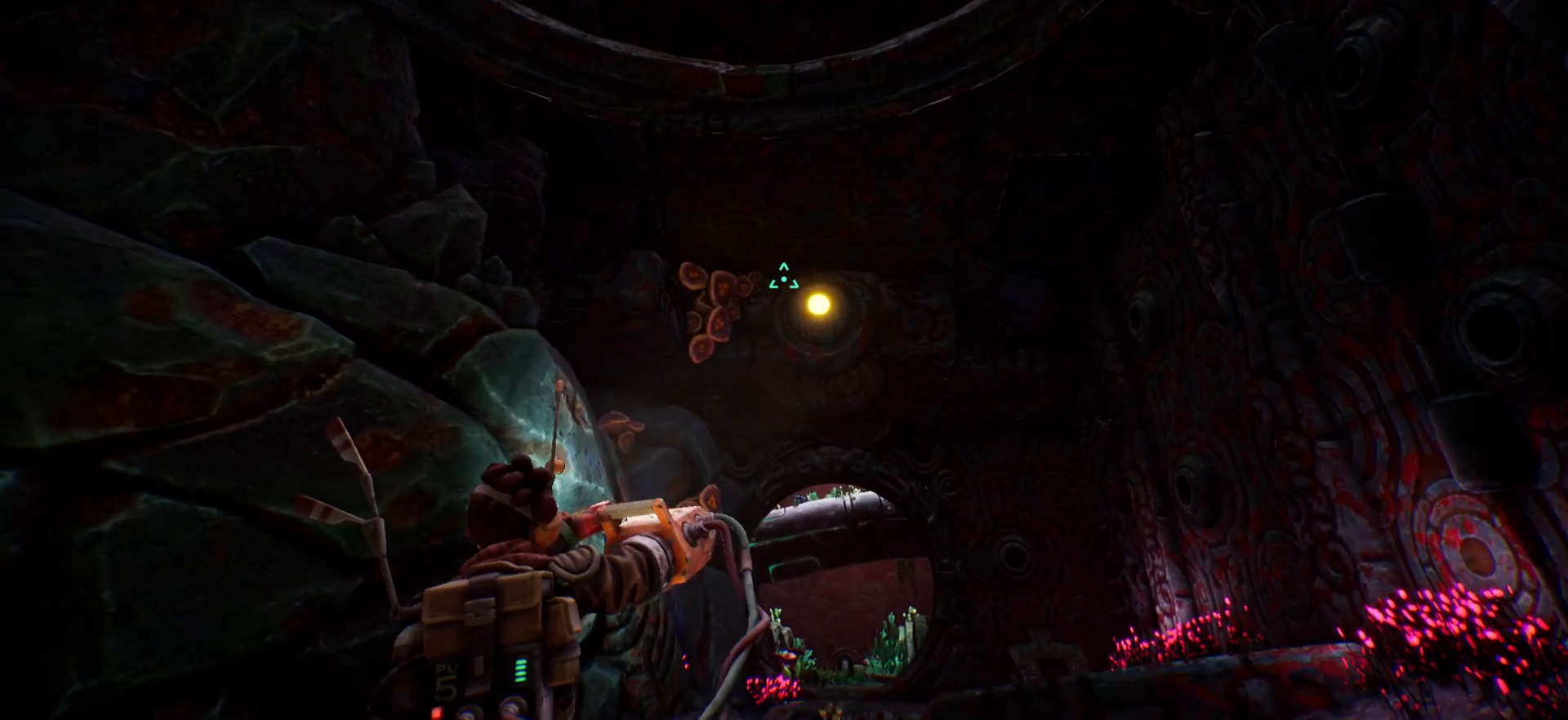
{"keys": [], "events": []}
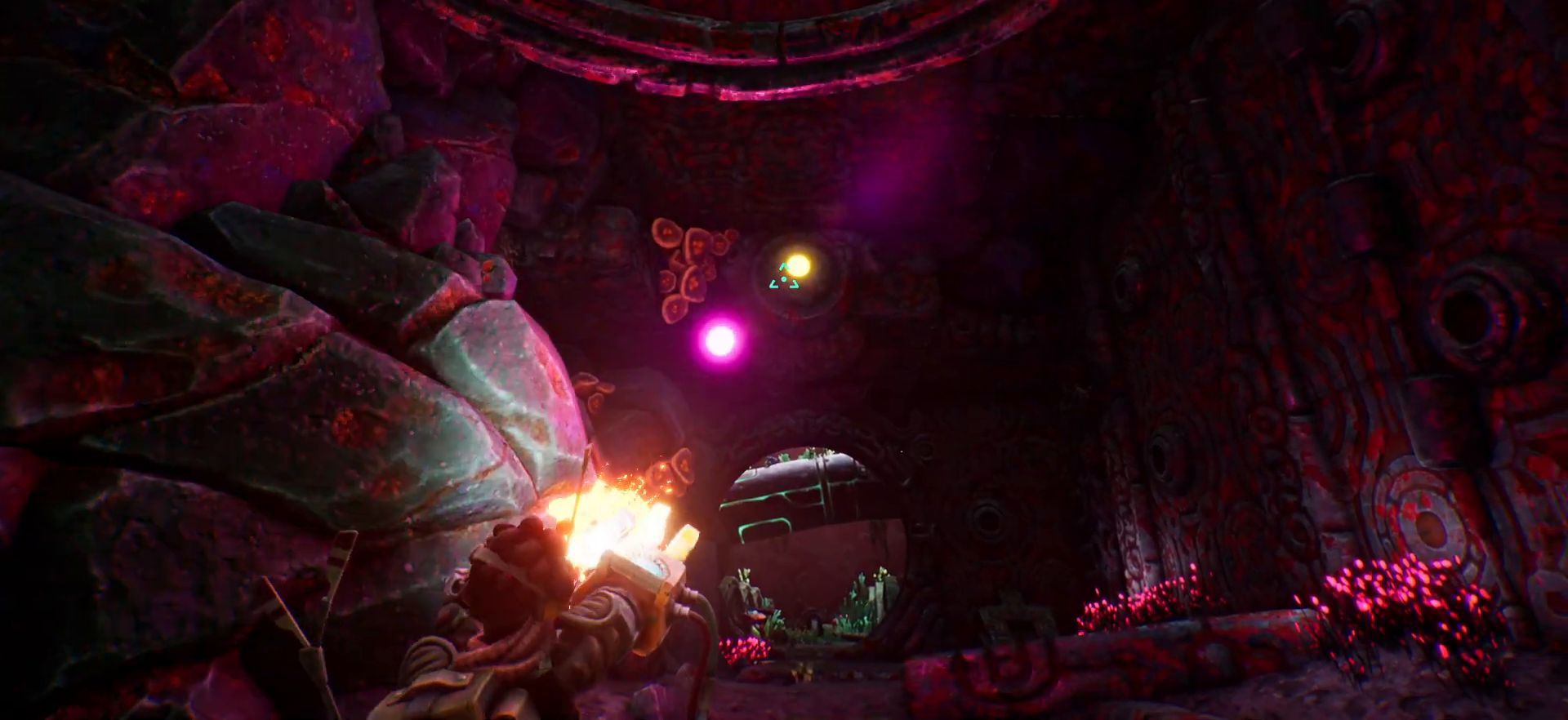
{"keys": [], "events": []}
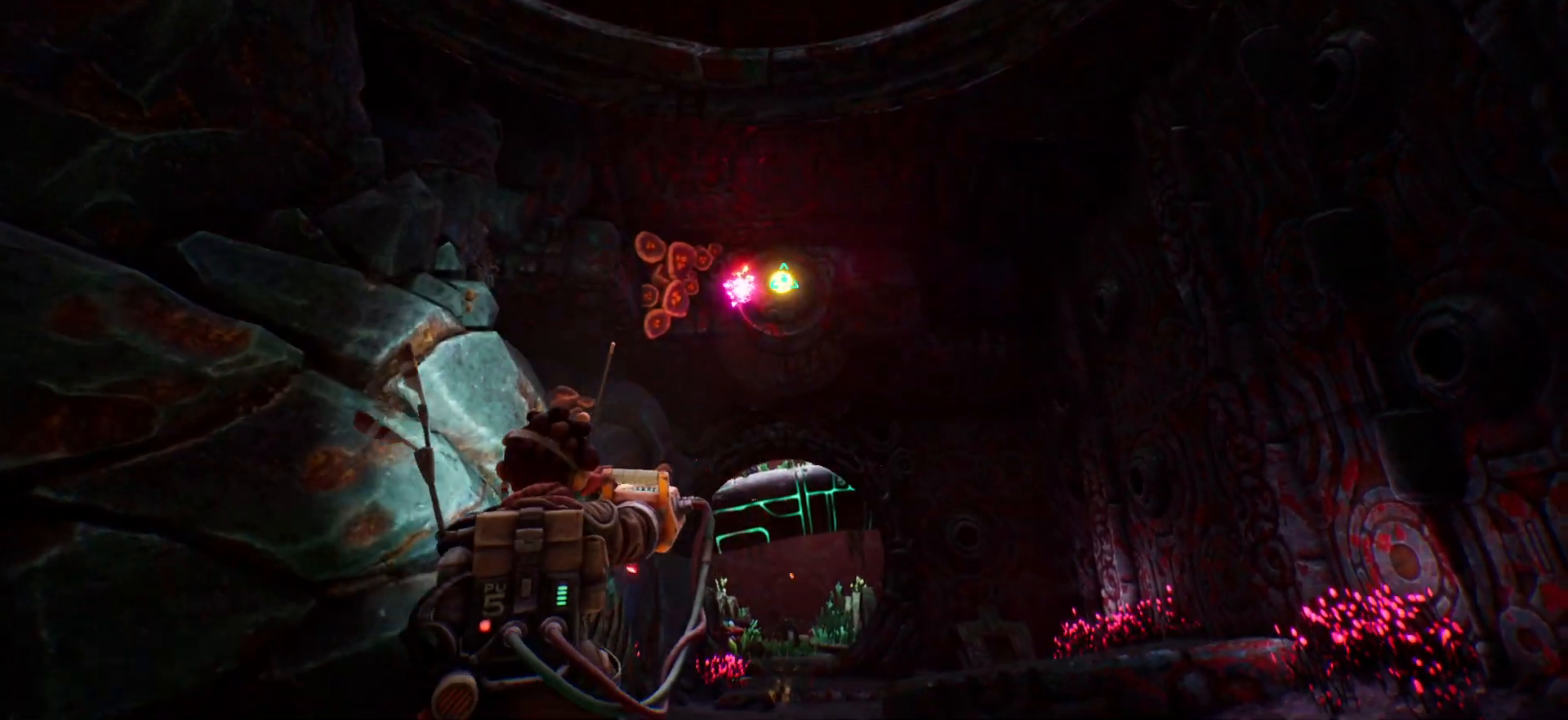
{"keys": [], "events": []}
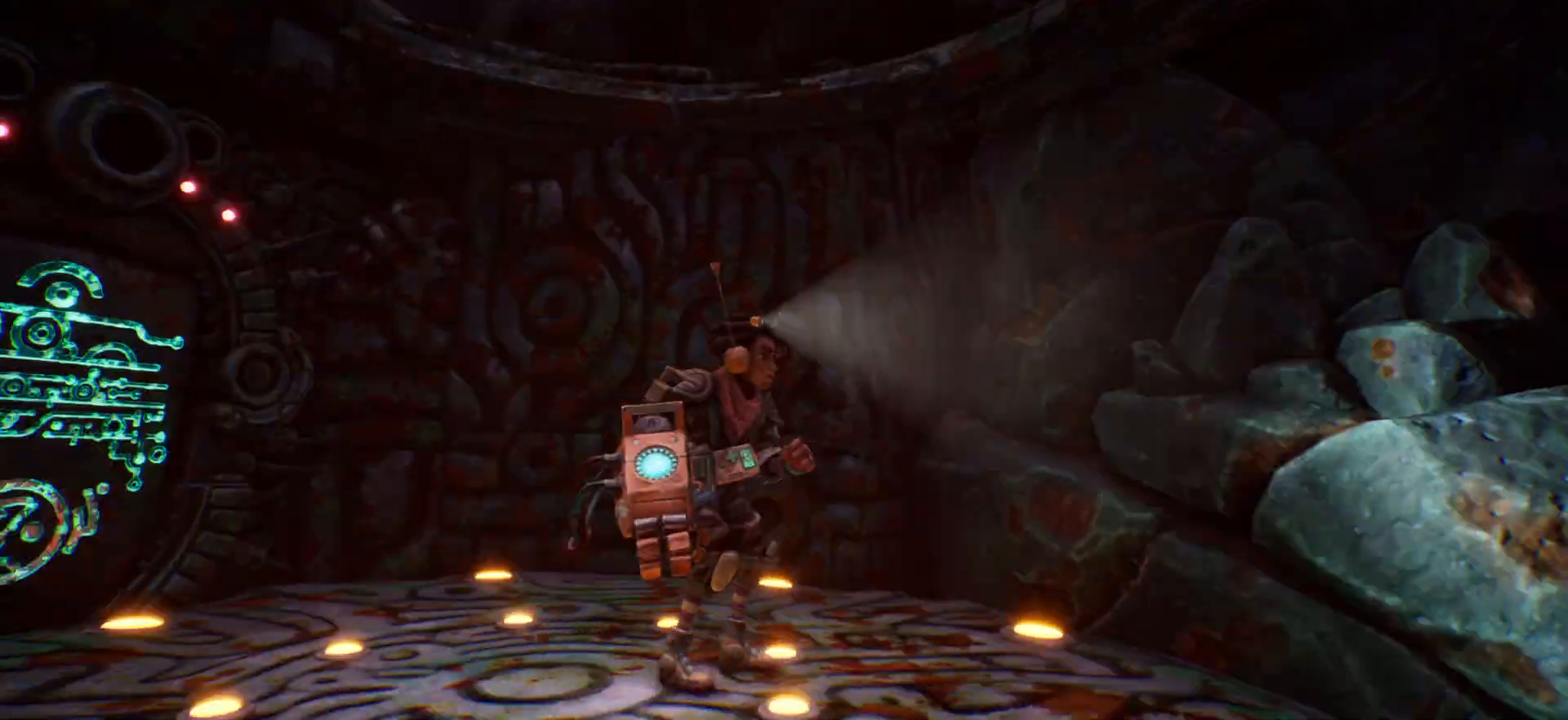
{"keys": ["w"], "events": [[167, "w", "down"]]}
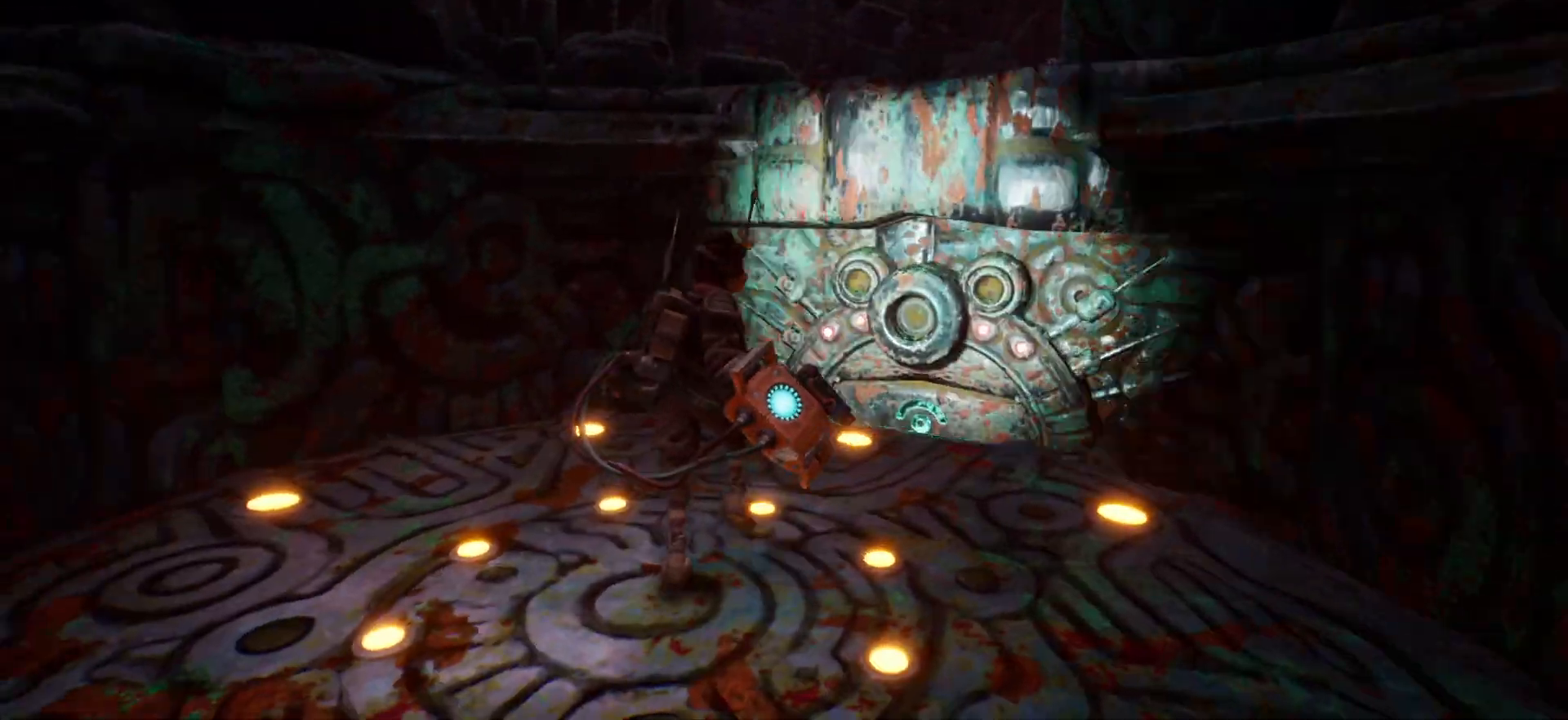
{"keys": ["w"], "events": []}
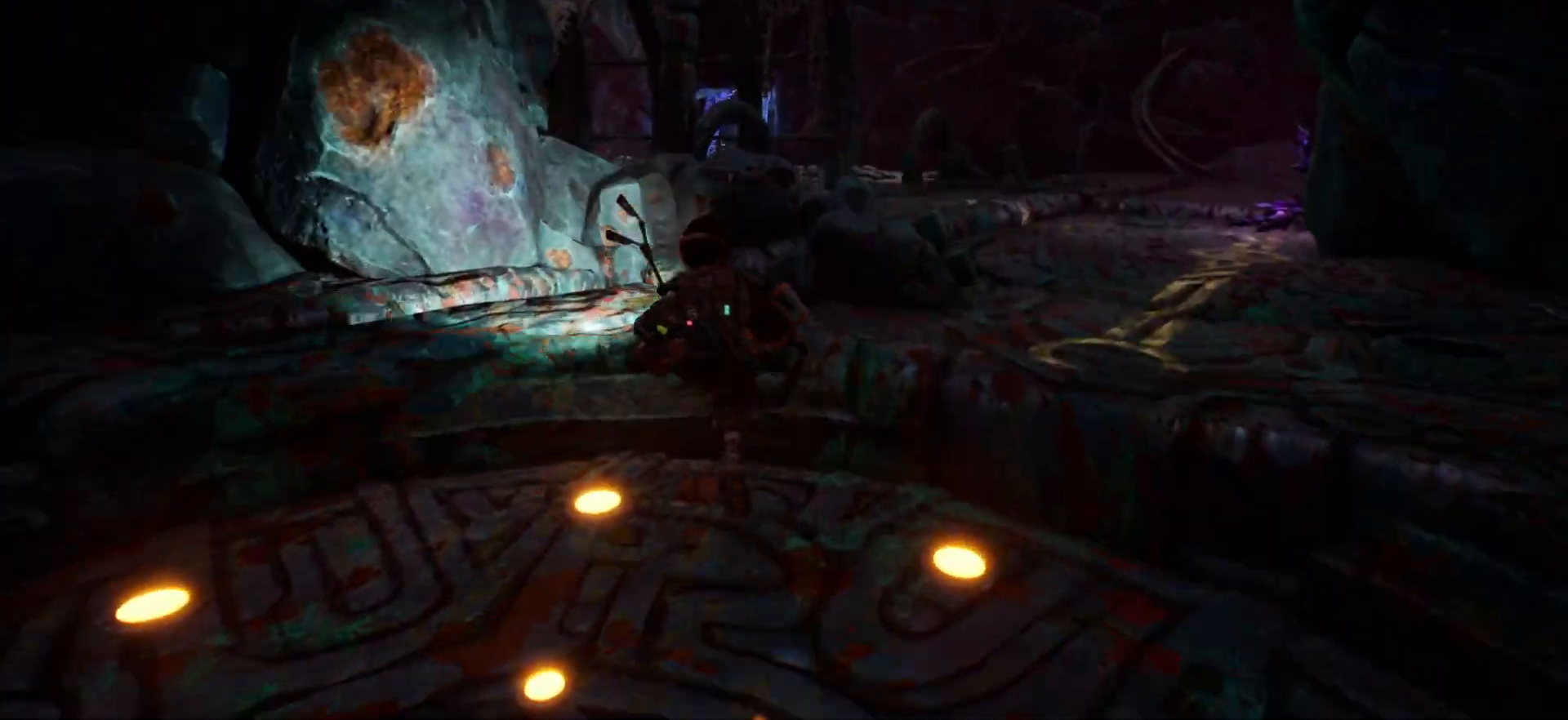
{"keys": ["w"], "events": []}
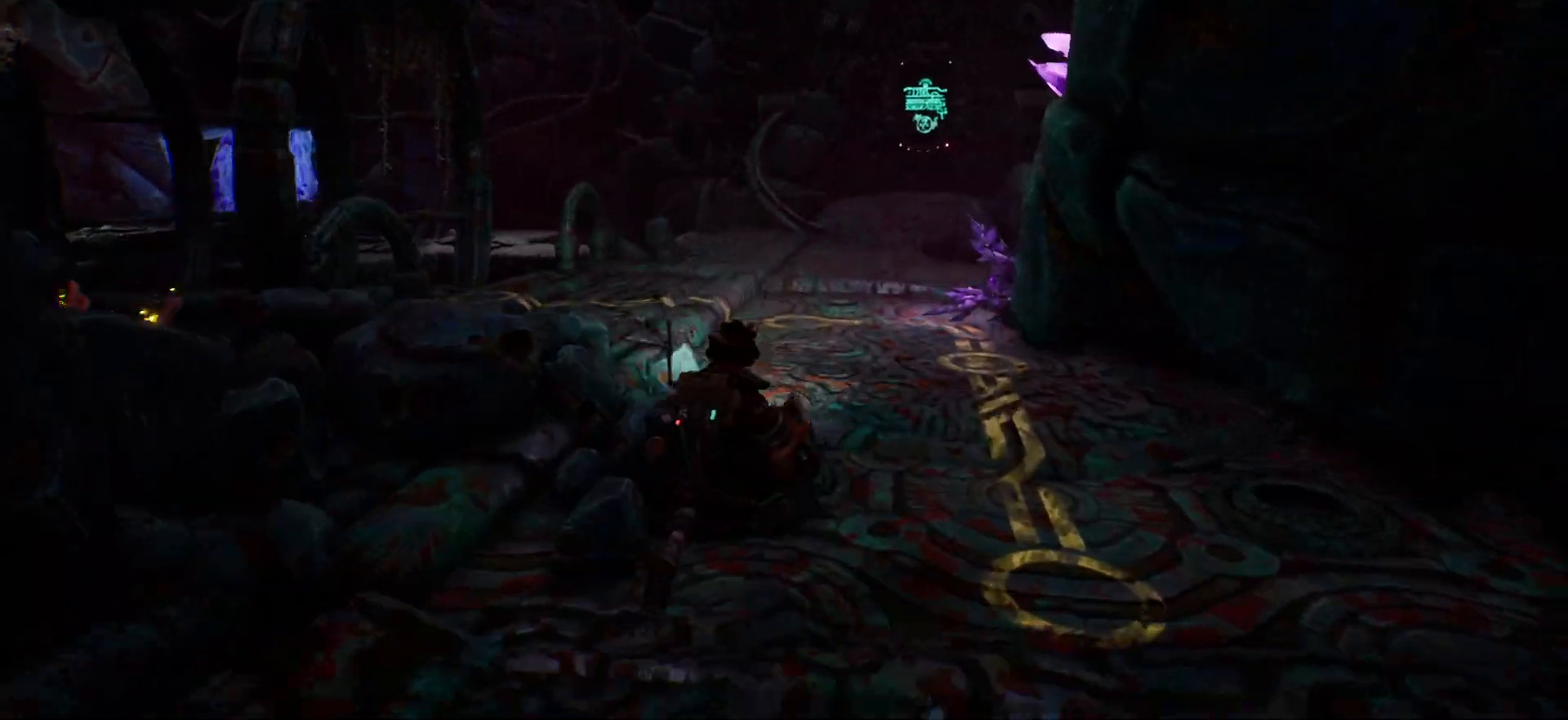
{"keys": ["w"], "events": []}
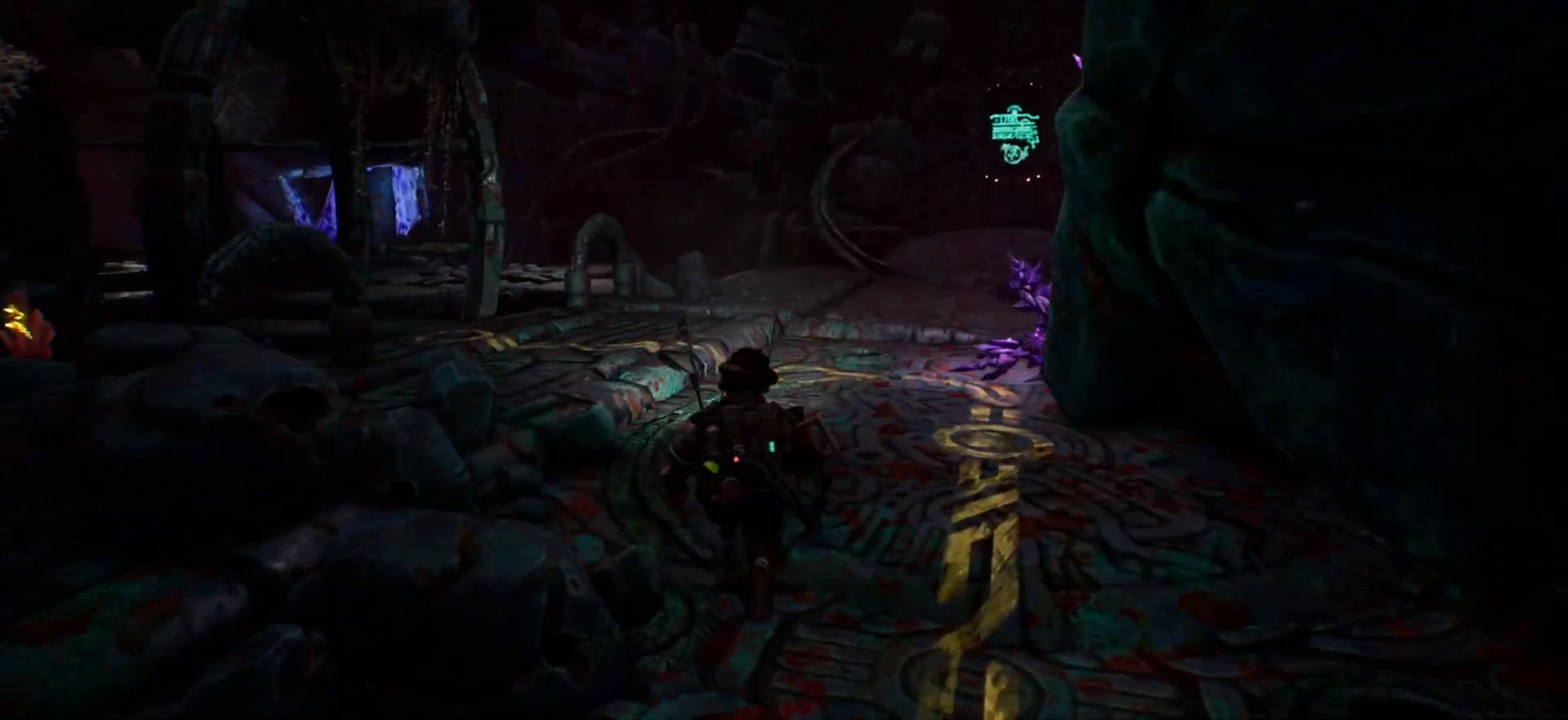
{"keys": ["w"], "events": []}
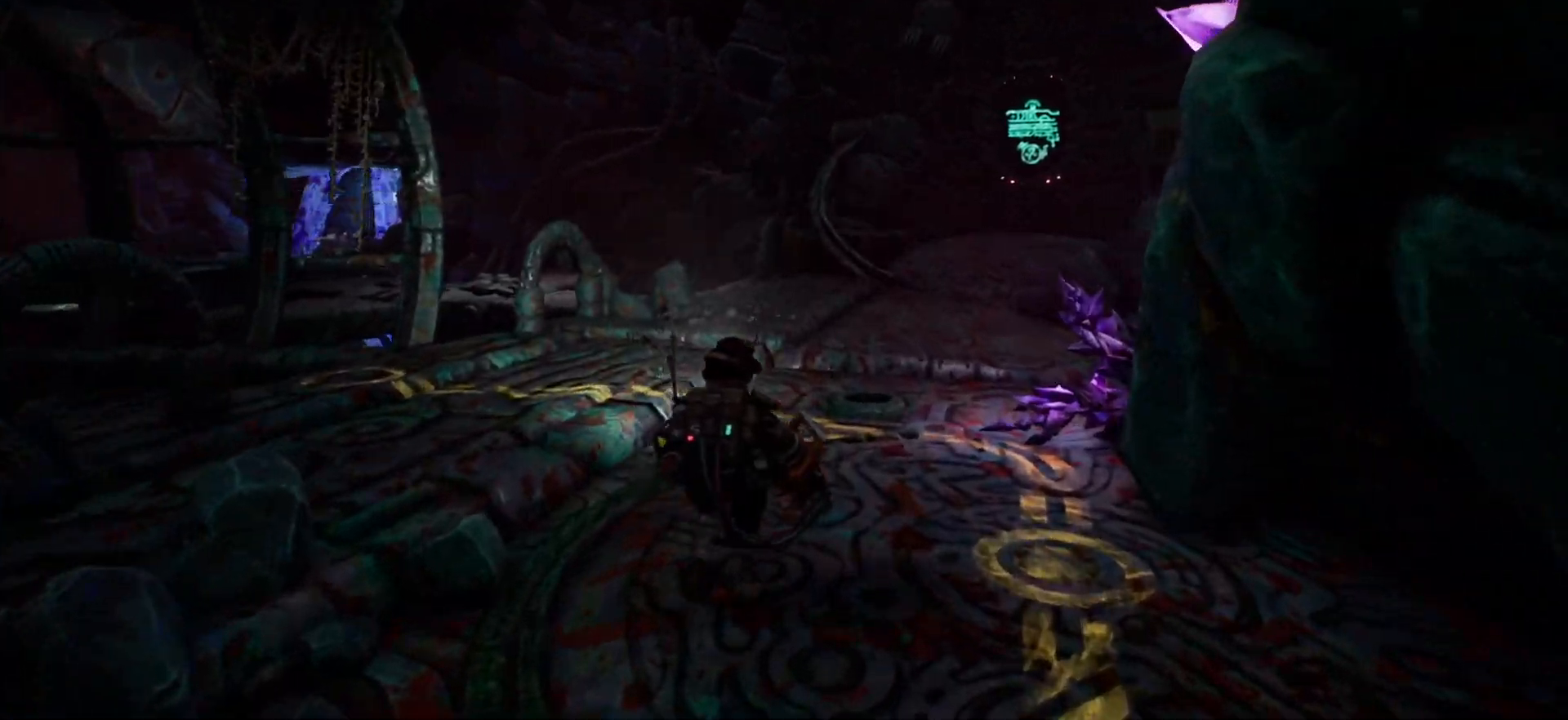
{"keys": ["w"], "events": []}
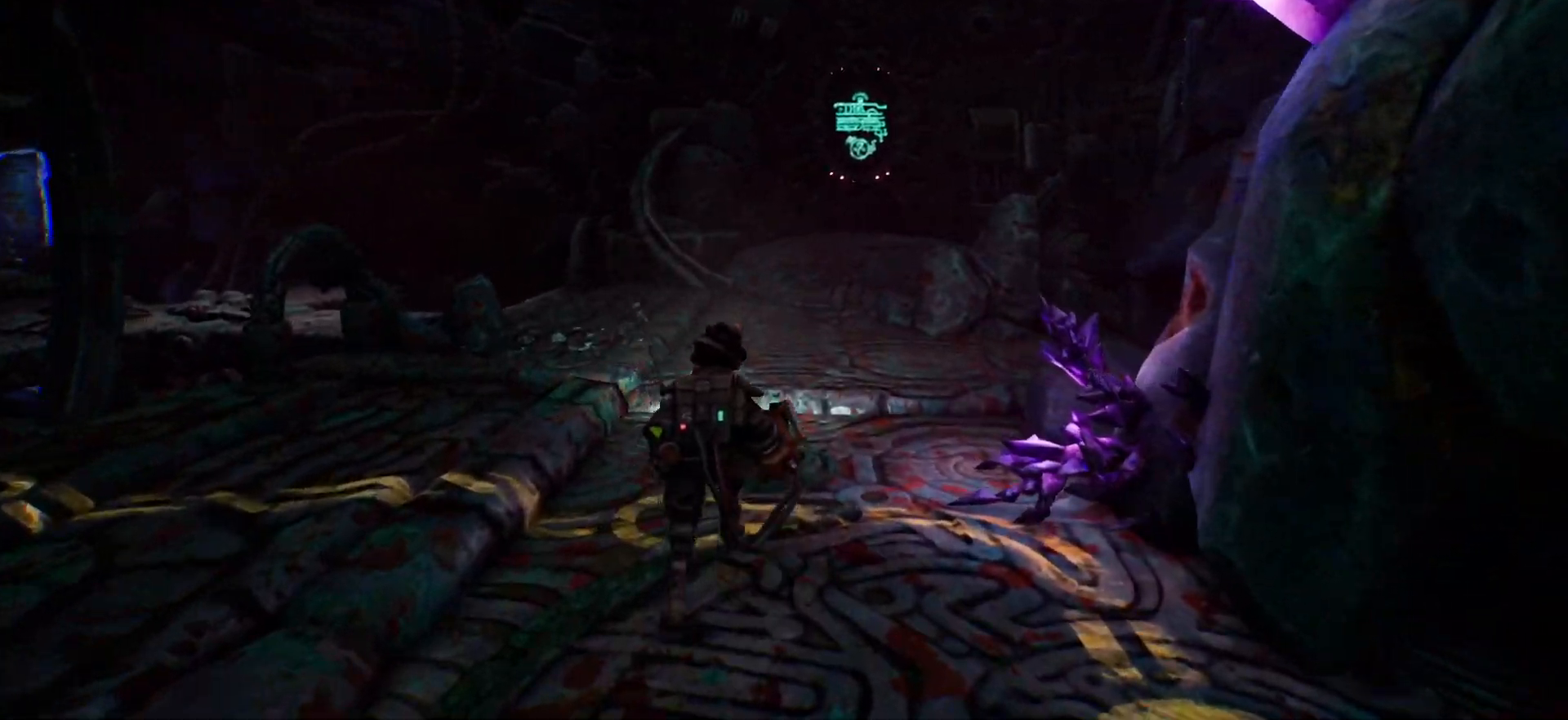
{"keys": ["w"], "events": []}
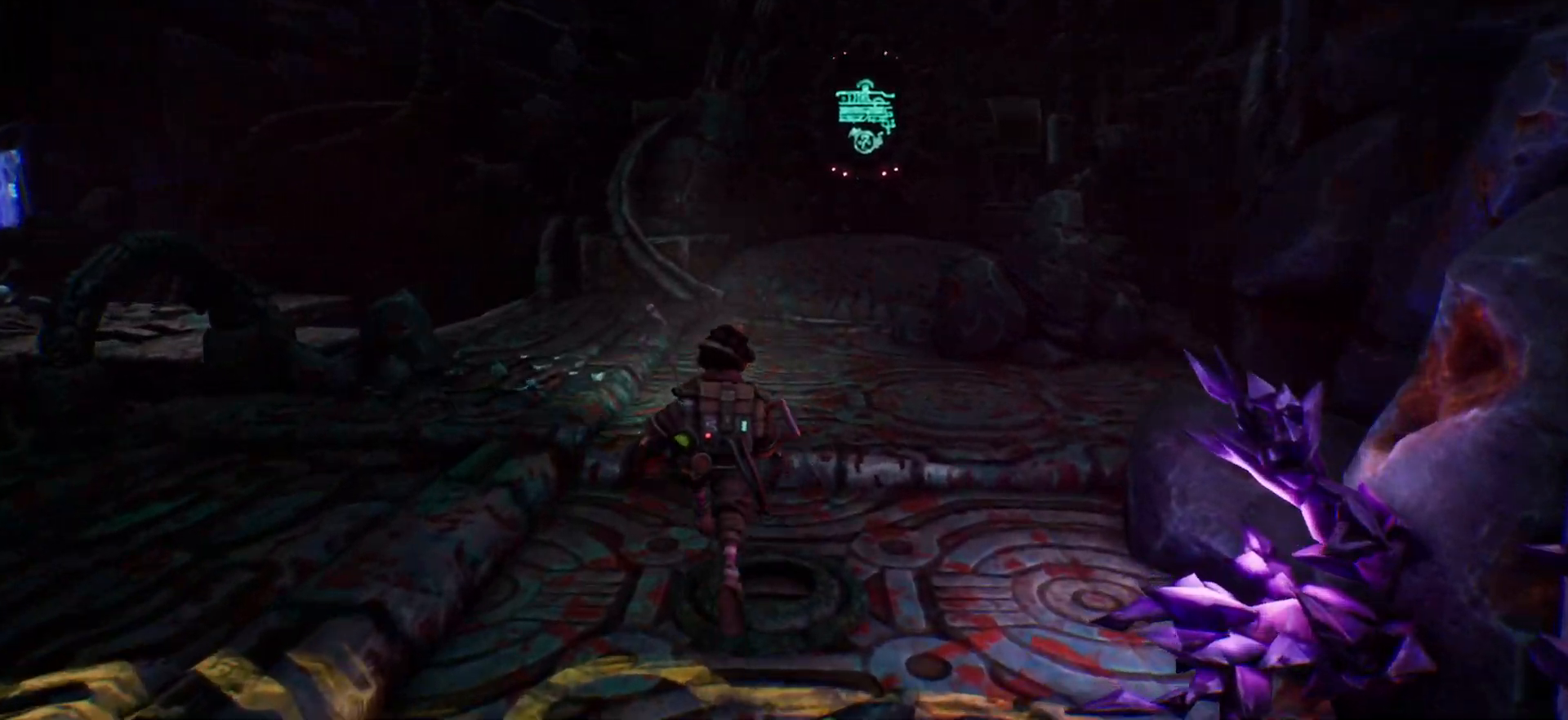
{"keys": ["shift", "w"], "events": [[333, "shift", "down"]]}
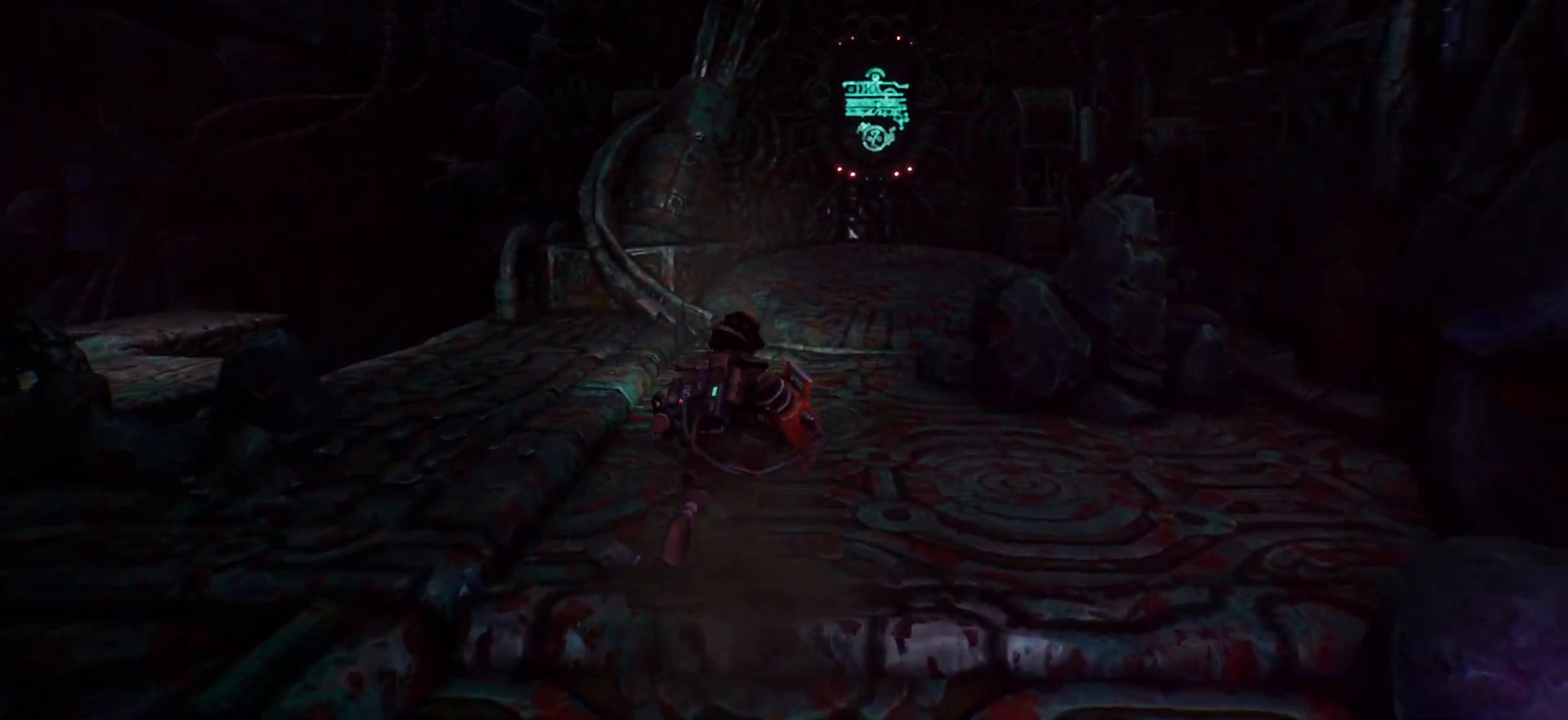
{"keys": ["shift", "w"], "events": []}
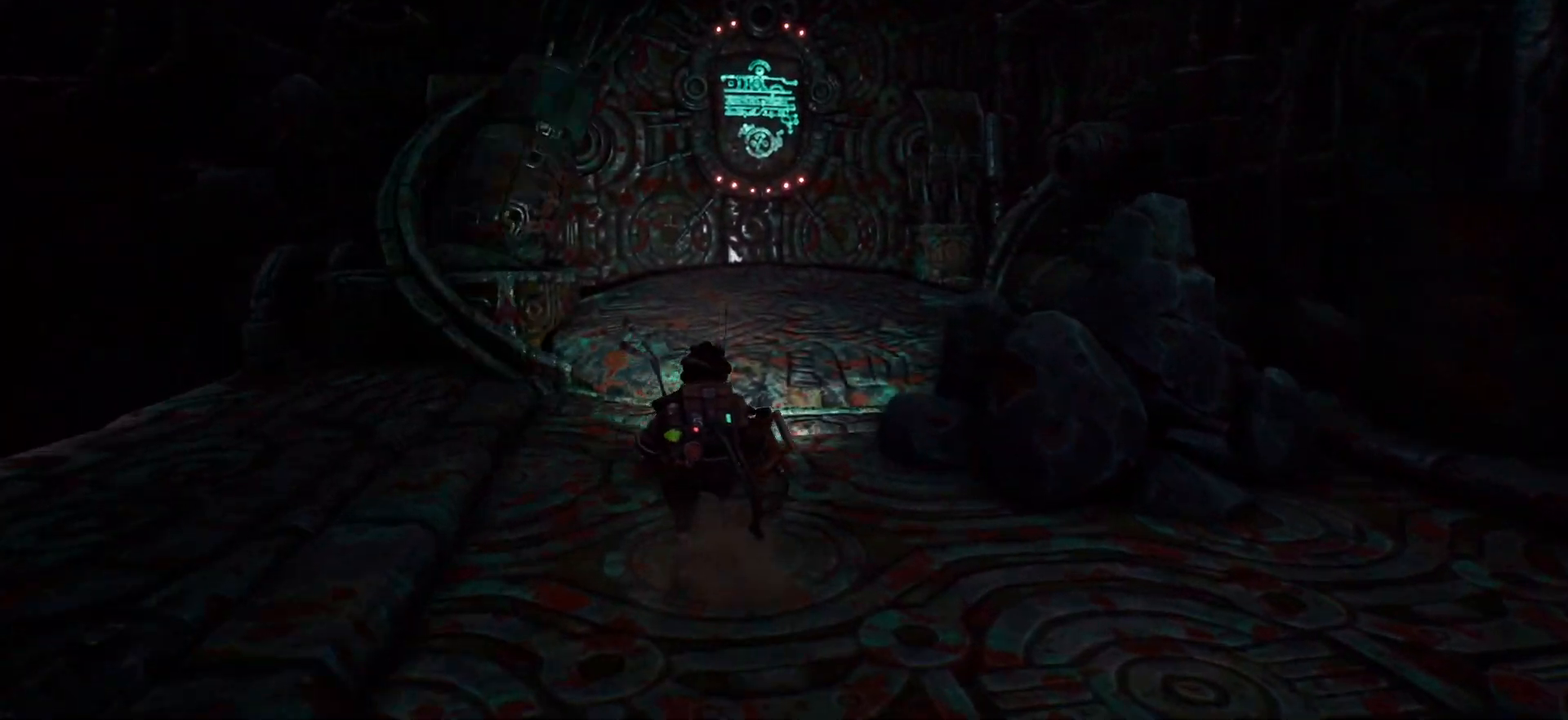
{"keys": ["shift", "w"], "events": []}
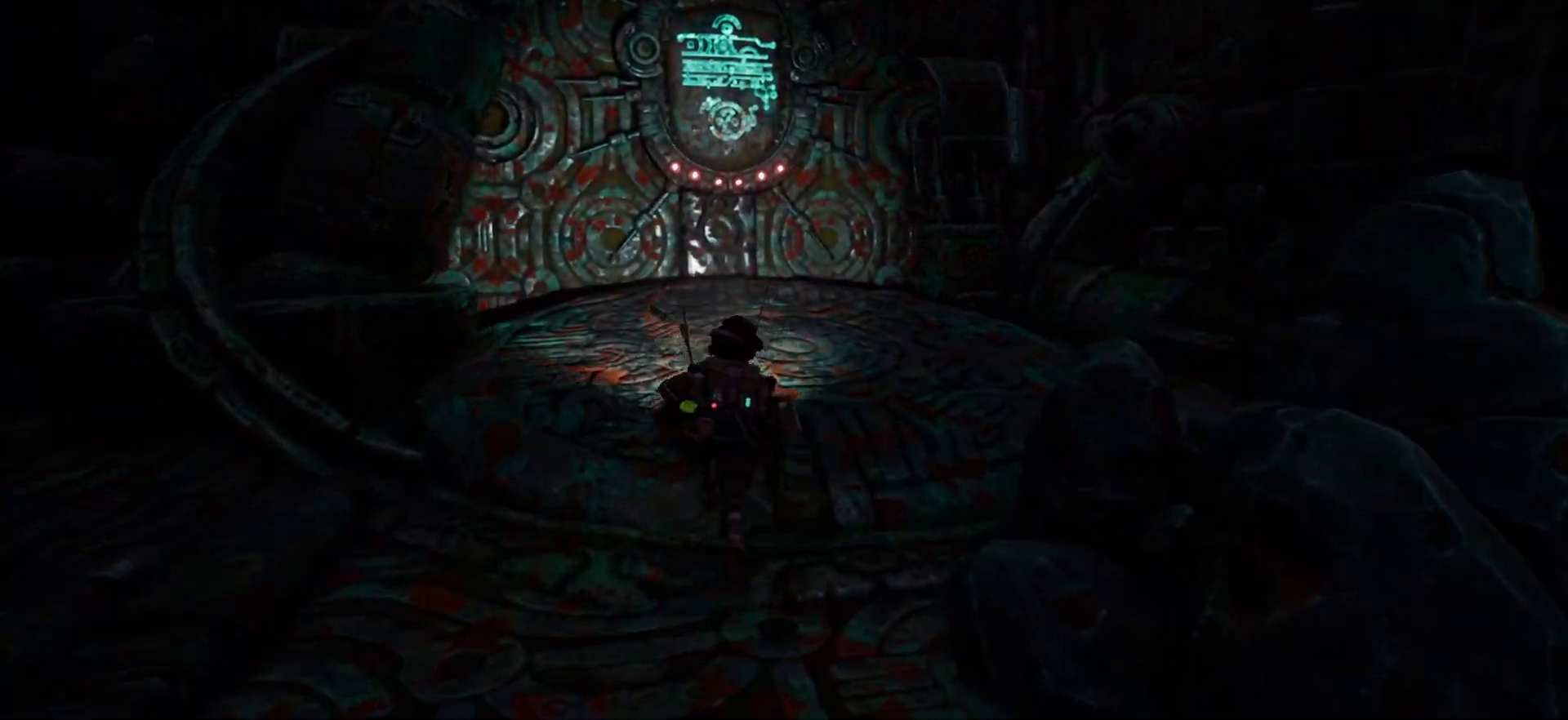
{"keys": ["w"], "events": [[467, "shift", "up"]]}
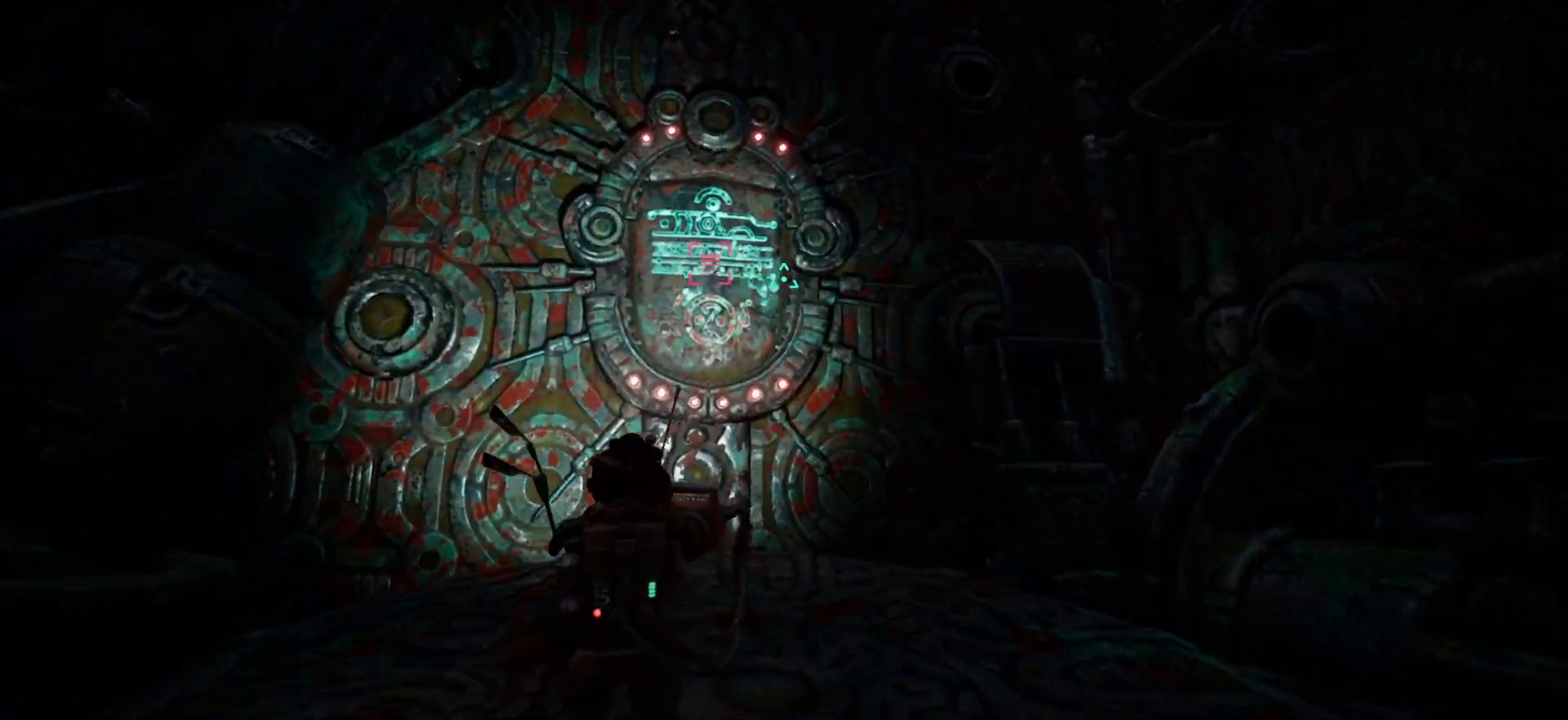
{"keys": ["w"], "events": []}
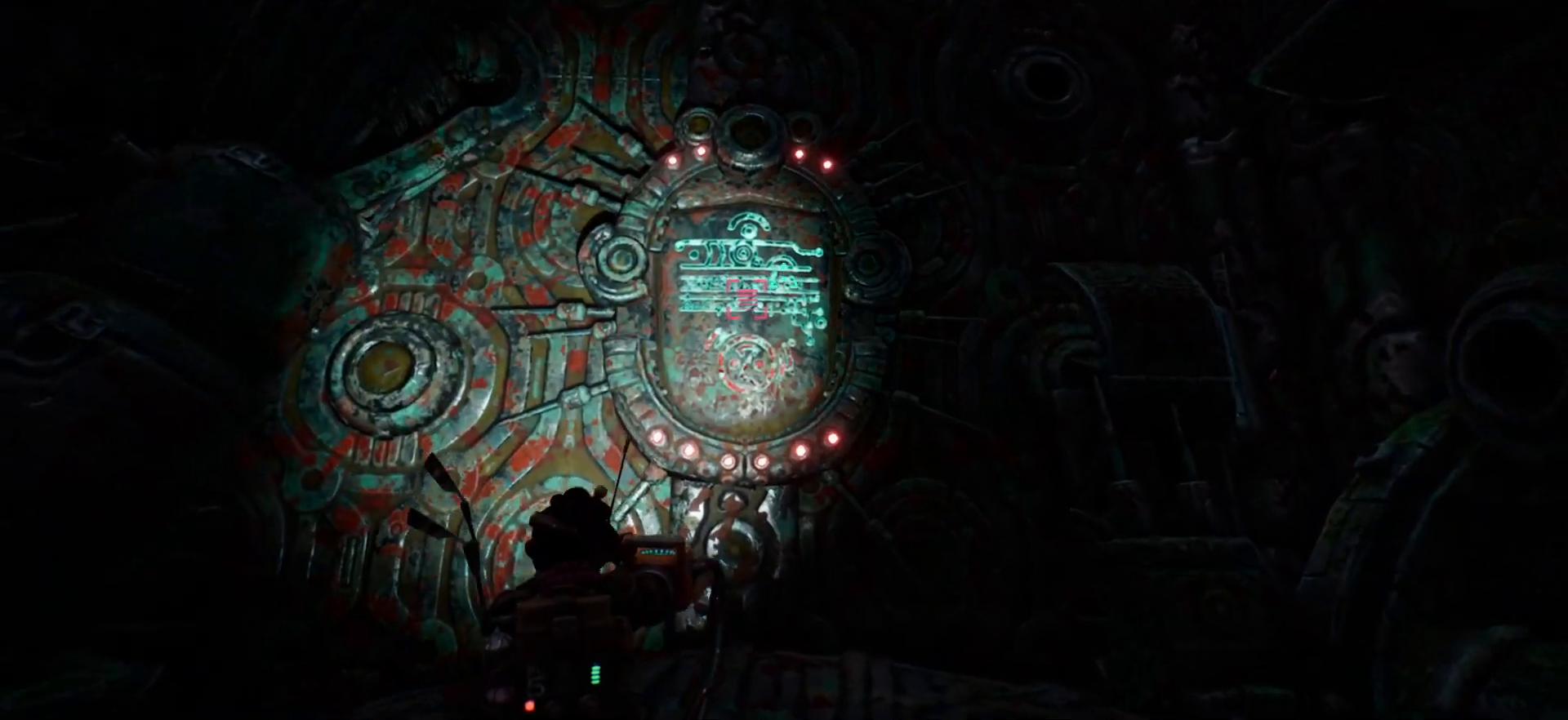
{"keys": ["w"], "events": []}
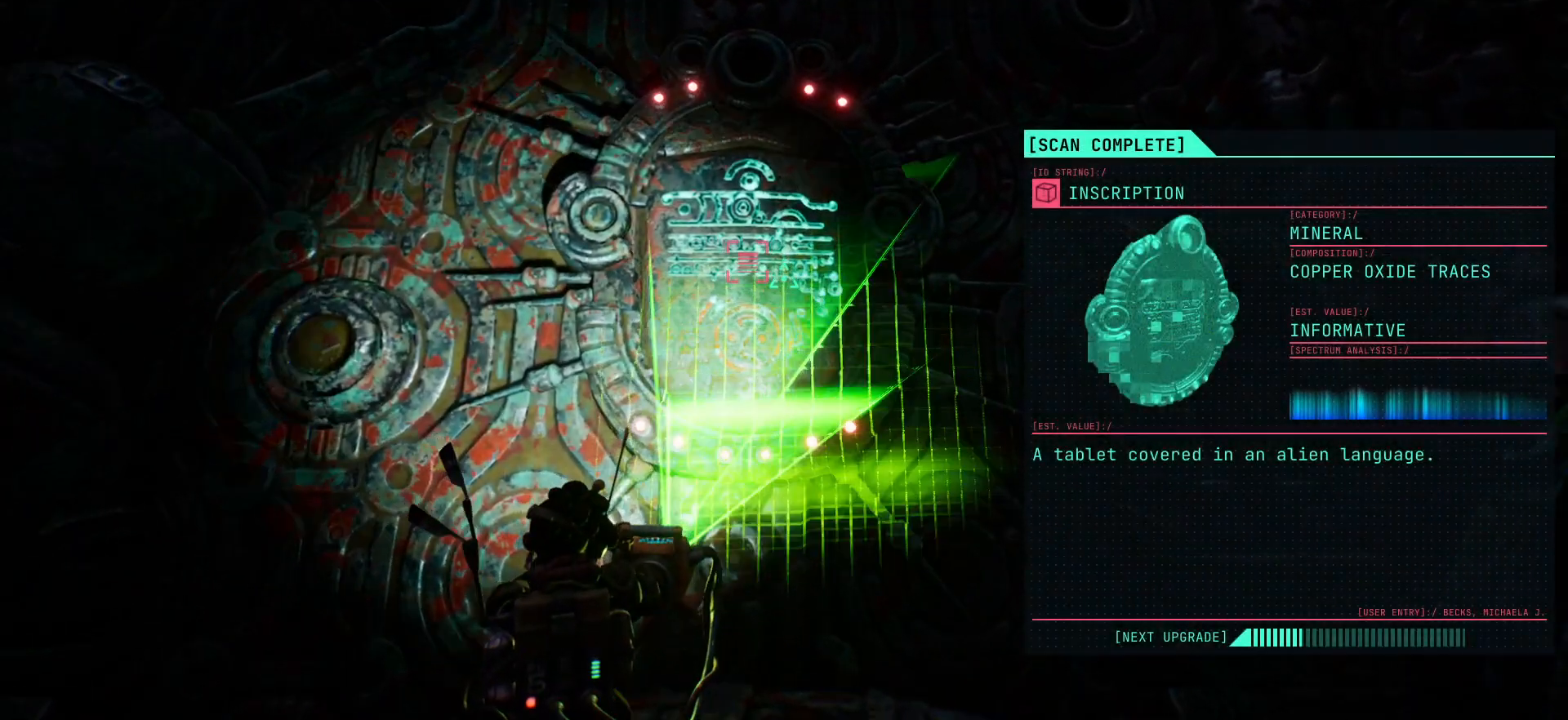
{"keys": [], "events": [[417, "w", "up"]]}
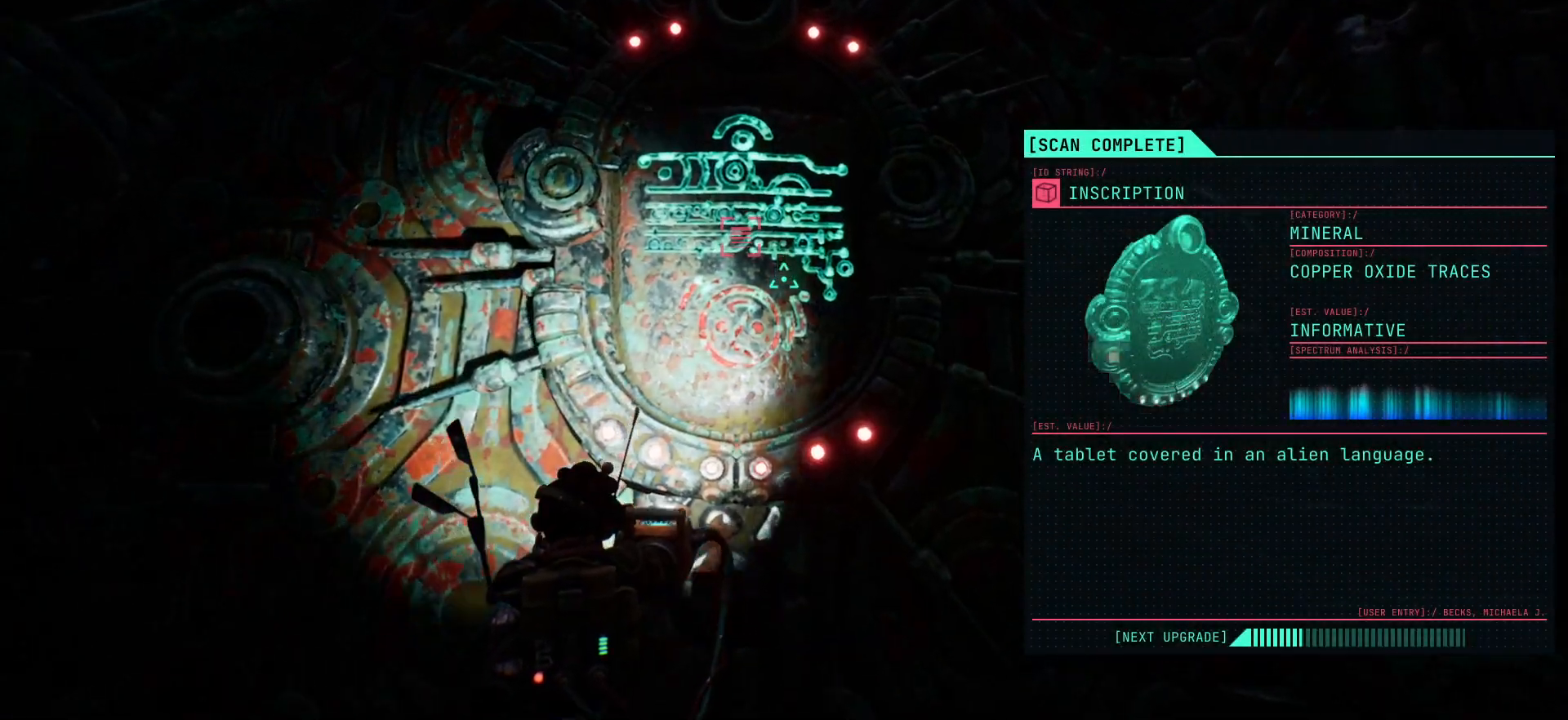
{"keys": ["w"], "events": [[467, "w", "down"]]}
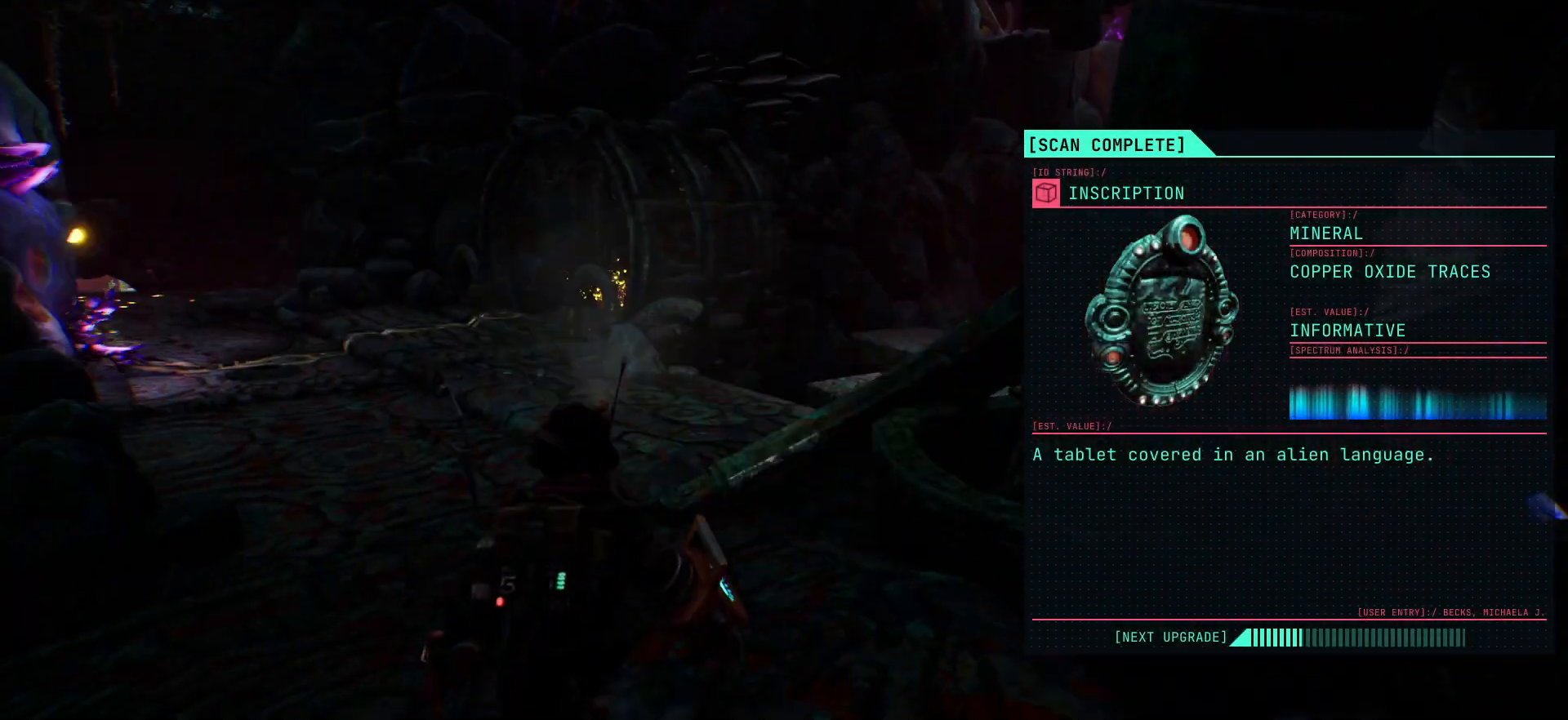
{"keys": ["w"], "events": []}